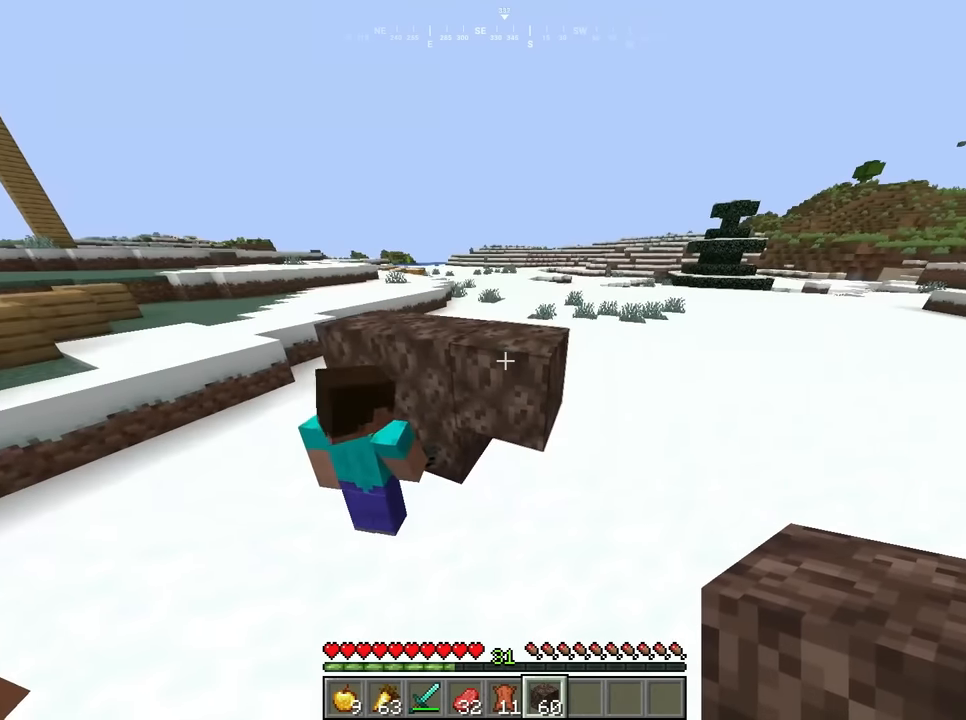
Gameplay with keyboard and mouse; each line is a JSON object with the keys and mouse buttons held at the frame after it. "events" lists presses ("down") and releases ("up") of "a", "d", "s", "w", "mouse_left" and "mouse_right" between this image and that frame as [ms after this image, input, new state], when the widget could be followed in between. "mouse_left", "mouse_right" = the "left", "right" buttons of the "mouse" list. No other keys are recorded. Fast repeated clicks can show as one long hold. Mouse movement is not recorded.
{"keys": [], "mouse": [], "events": [[117, "s", "down"], [217, "a", "down"], [333, "s", "up"], [450, "a", "up"]]}
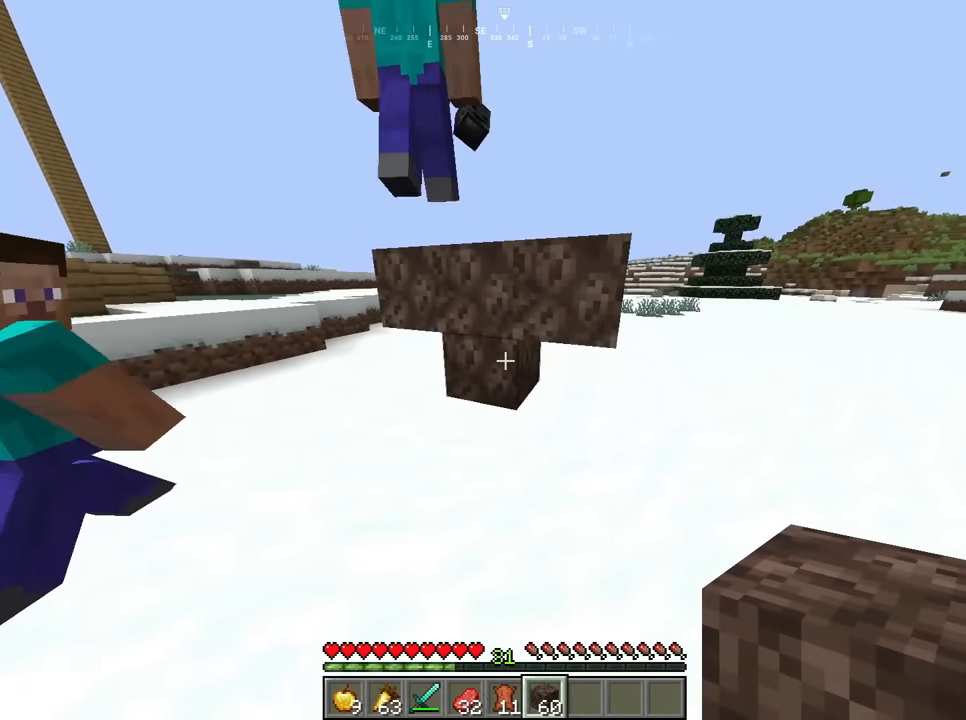
{"keys": [], "mouse": [], "events": [[250, "d", "down"], [450, "d", "up"]]}
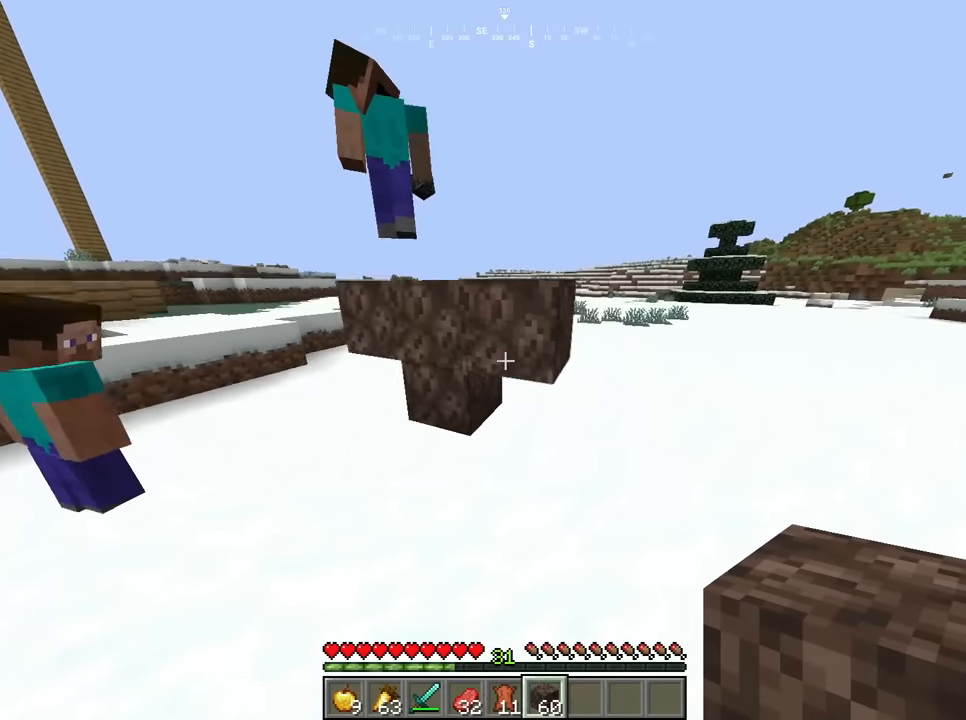
{"keys": ["w"], "mouse": [], "events": [[67, "w", "down"]]}
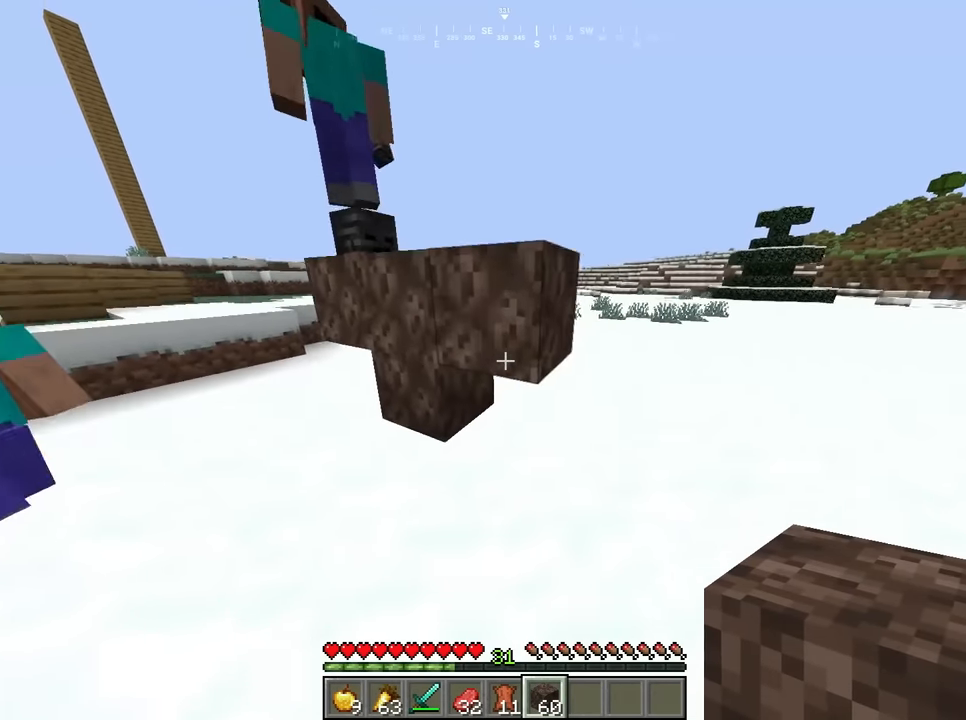
{"keys": [], "mouse": [], "events": [[17, "a", "down"], [50, "w", "up"], [350, "a", "up"]]}
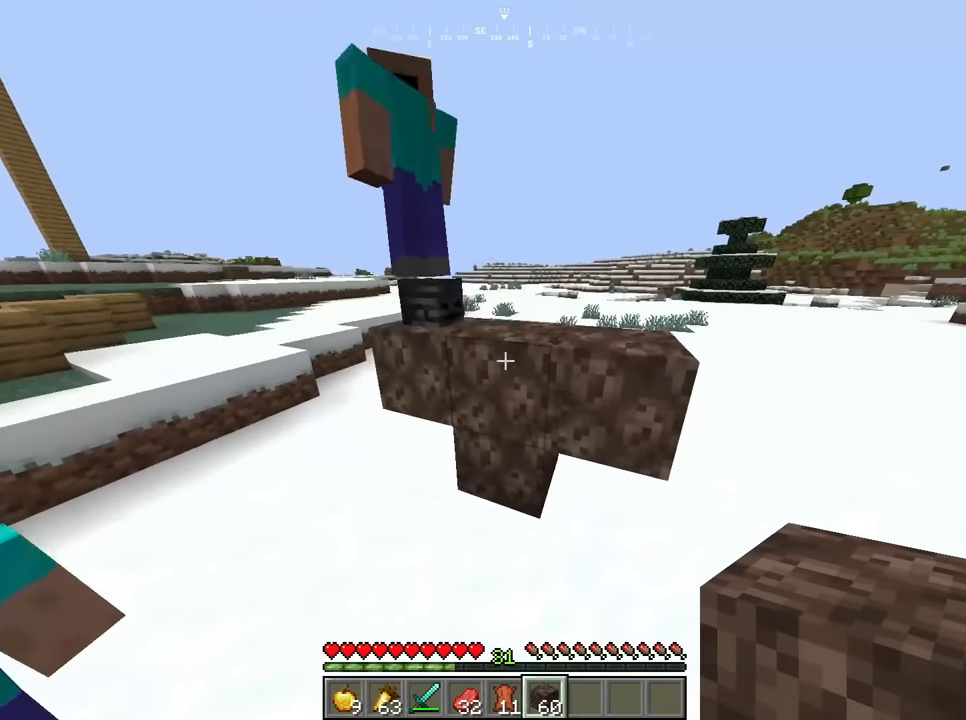
{"keys": [], "mouse": [], "events": []}
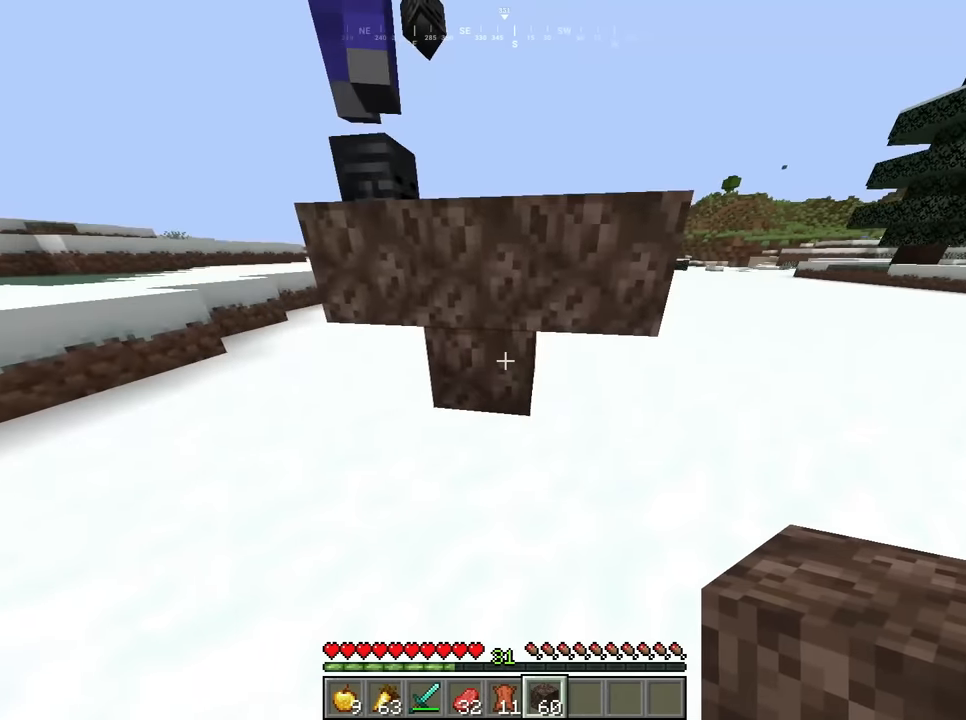
{"keys": [], "mouse": [], "events": []}
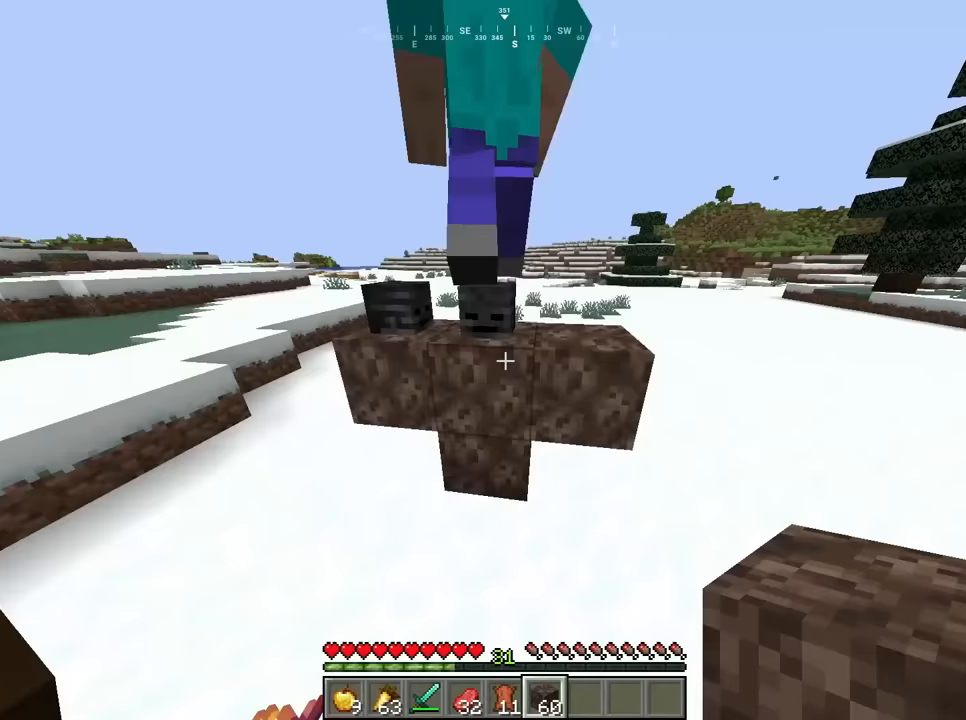
{"keys": [], "mouse": [], "events": []}
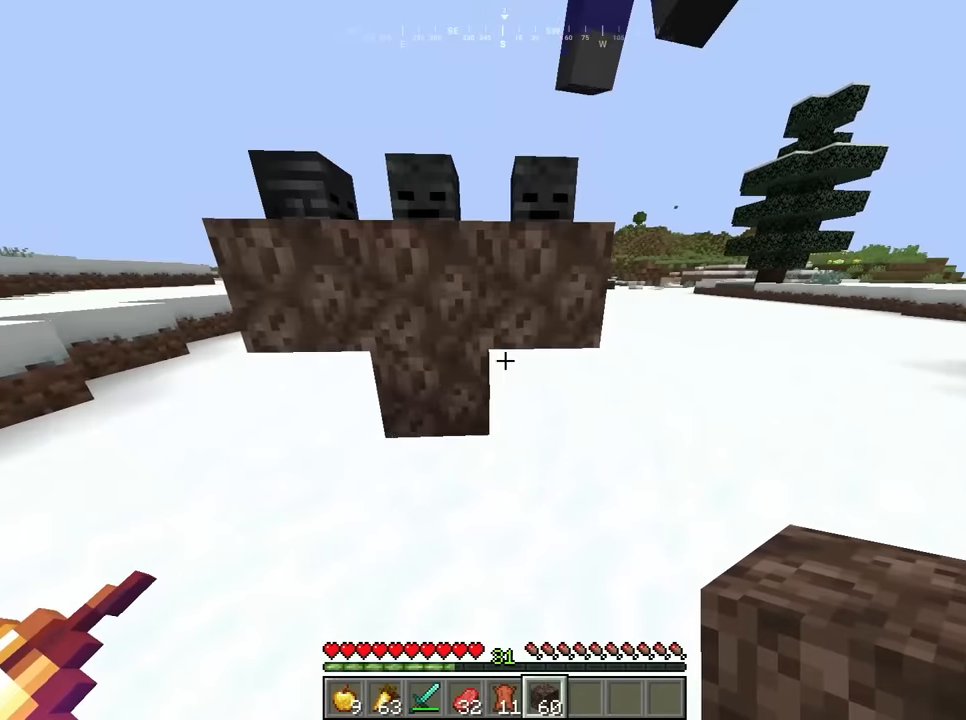
{"keys": ["a"], "mouse": [], "events": [[350, "a", "down"]]}
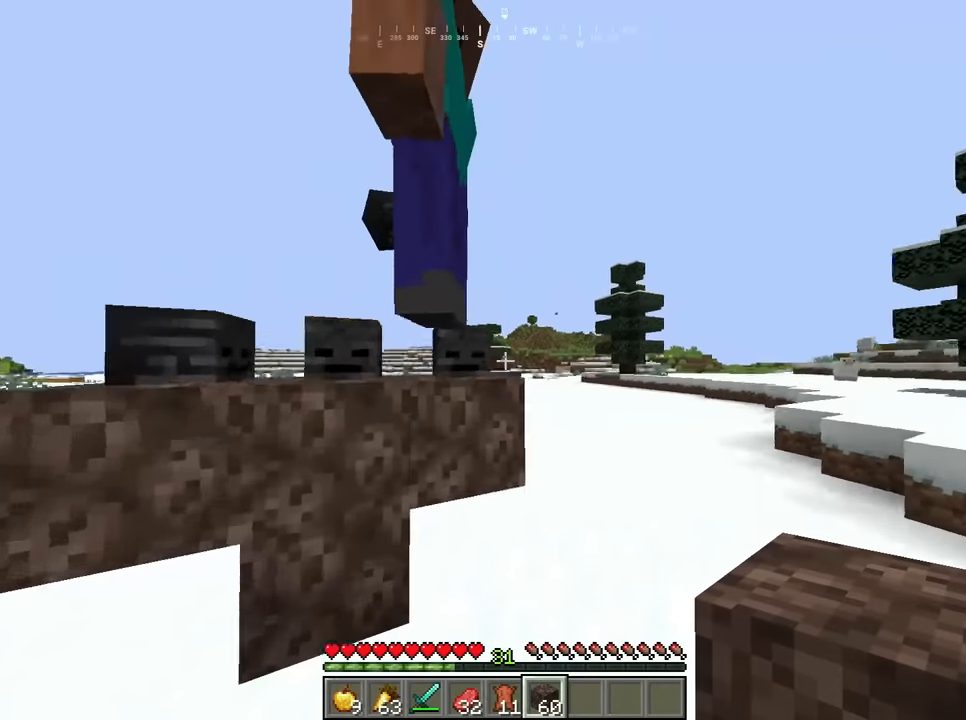
{"keys": ["a", "s"], "mouse": [], "events": [[217, "s", "down"]]}
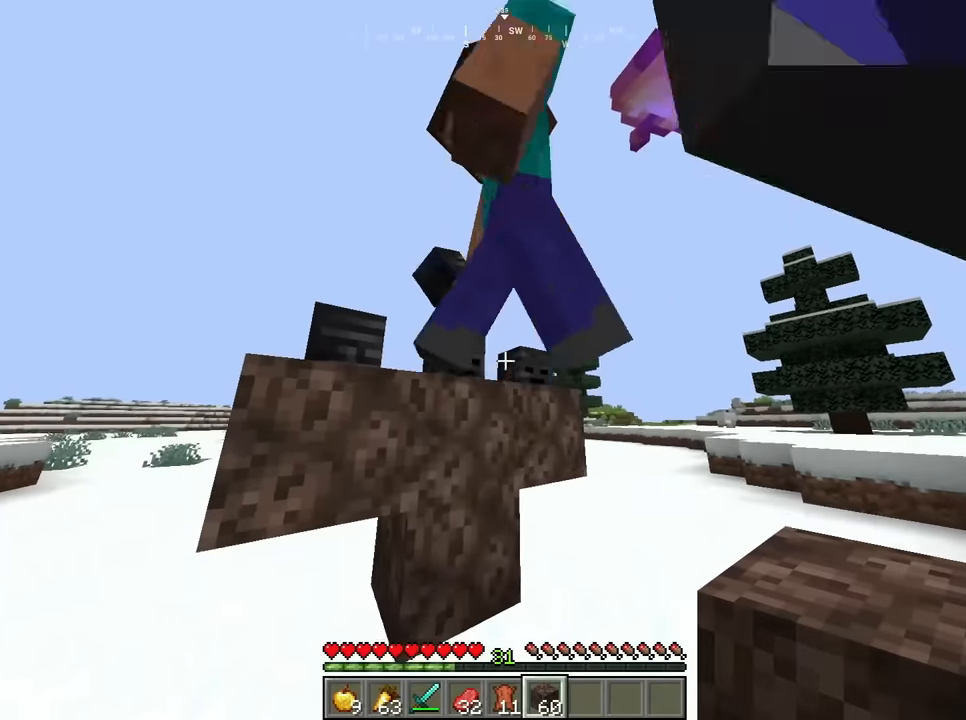
{"keys": ["w"], "mouse": [], "events": [[17, "a", "up"], [17, "s", "up"], [50, "d", "down"], [250, "w", "down"], [267, "d", "up"]]}
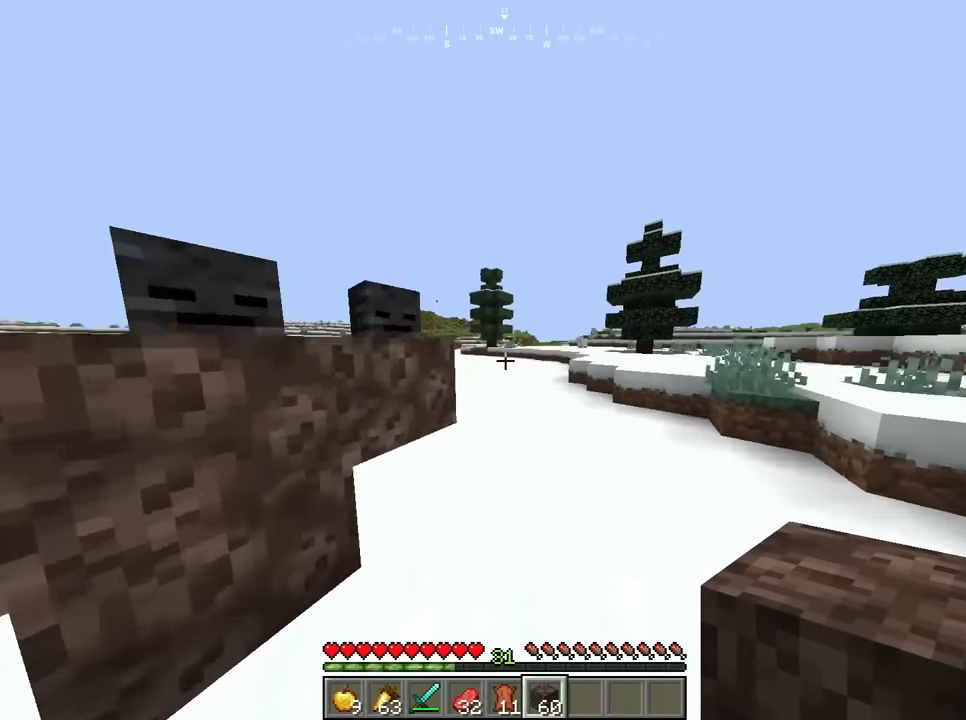
{"keys": ["d", "w"], "mouse": [], "events": [[217, "d", "down"]]}
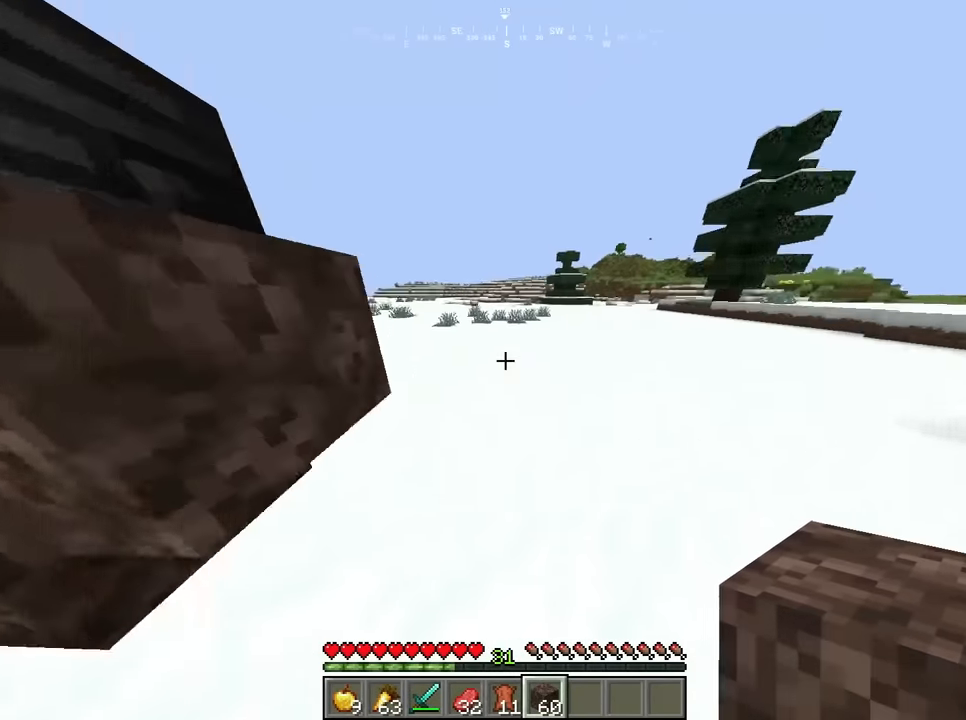
{"keys": ["w"], "mouse": [], "events": [[67, "d", "up"]]}
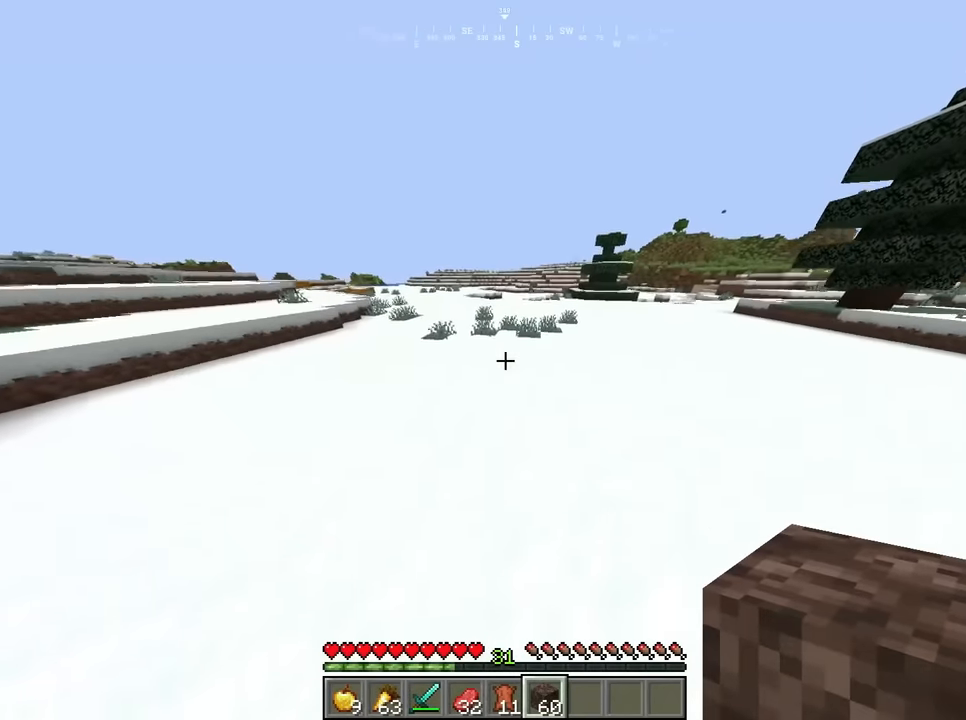
{"keys": [], "mouse": ["right"], "events": [[100, "a", "down"], [367, "a", "up"], [367, "w", "up"], [433, "mouse_right", "down"]]}
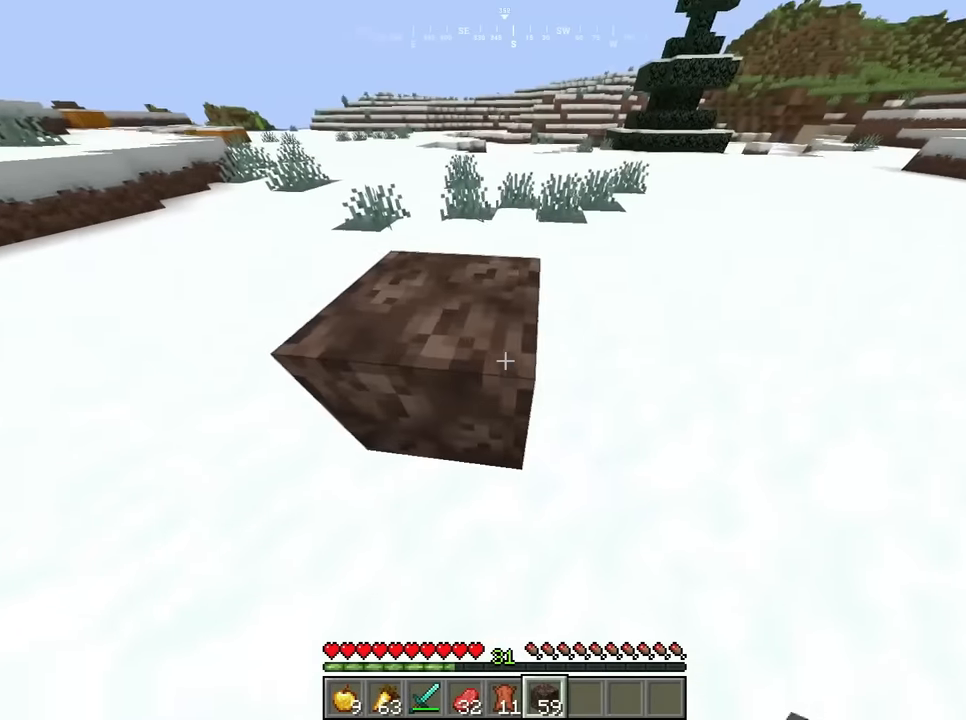
{"keys": [], "mouse": [], "events": [[67, "mouse_right", "up"]]}
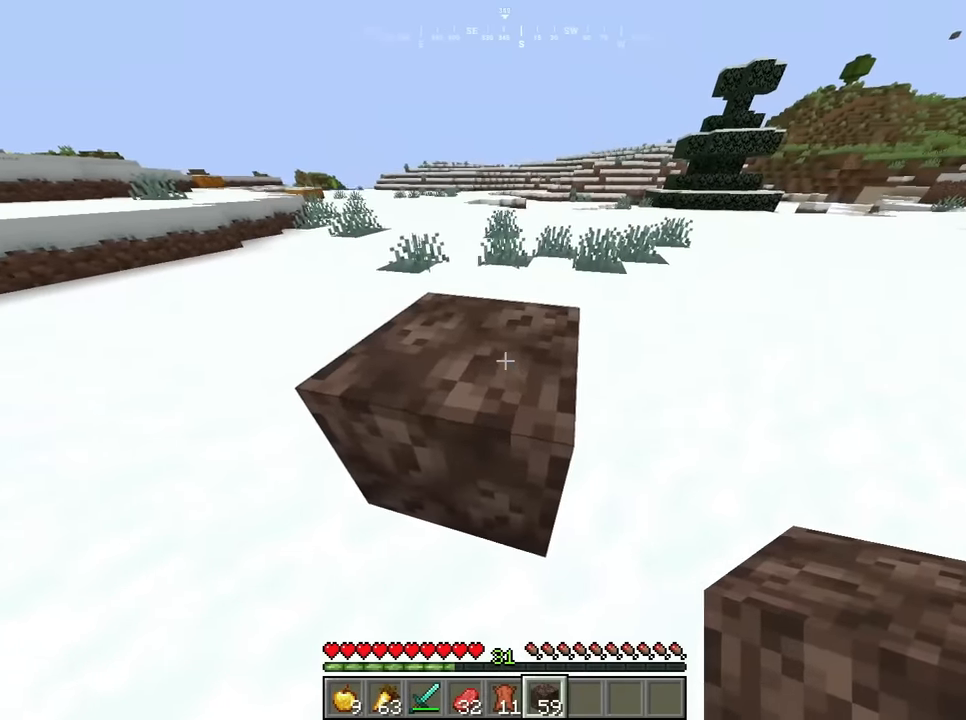
{"keys": ["d", "s"], "mouse": [], "events": [[50, "mouse_right", "down"], [183, "mouse_right", "up"], [217, "s", "down"], [333, "d", "down"]]}
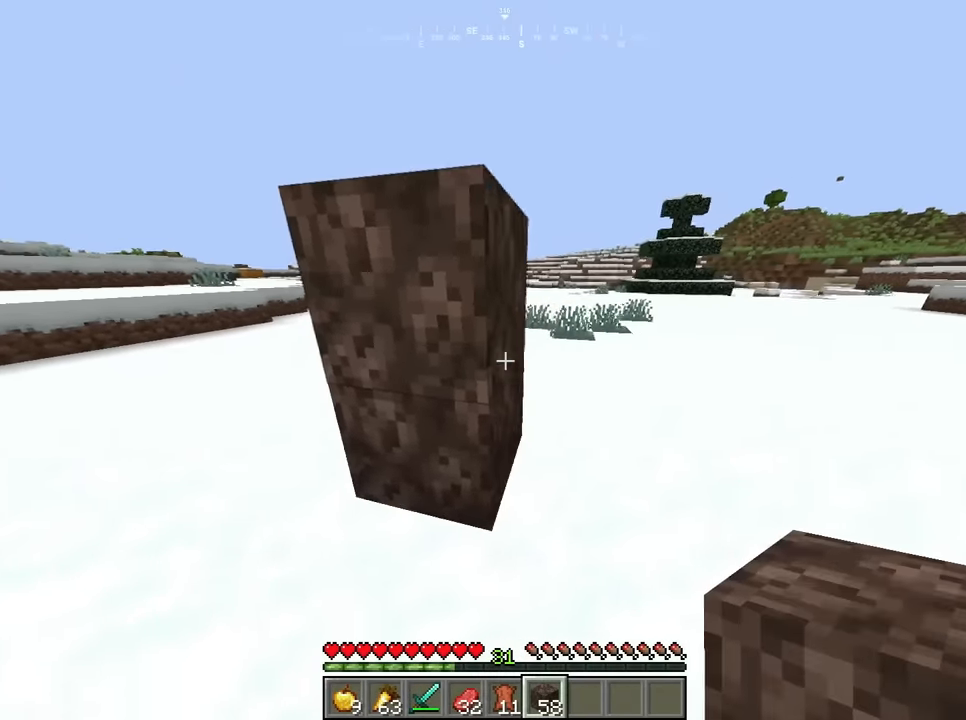
{"keys": ["a", "w"], "mouse": [], "events": [[183, "d", "up"], [217, "s", "up"], [283, "mouse_right", "down"], [383, "a", "down"], [383, "w", "down"], [400, "mouse_right", "up"]]}
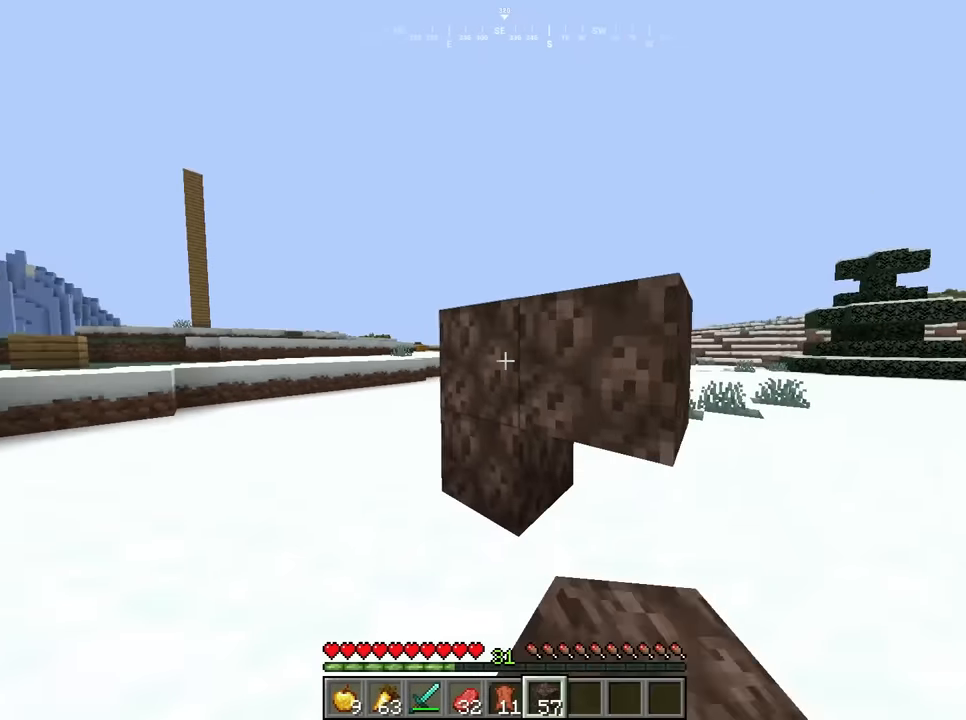
{"keys": ["a"], "mouse": [], "events": [[400, "w", "up"]]}
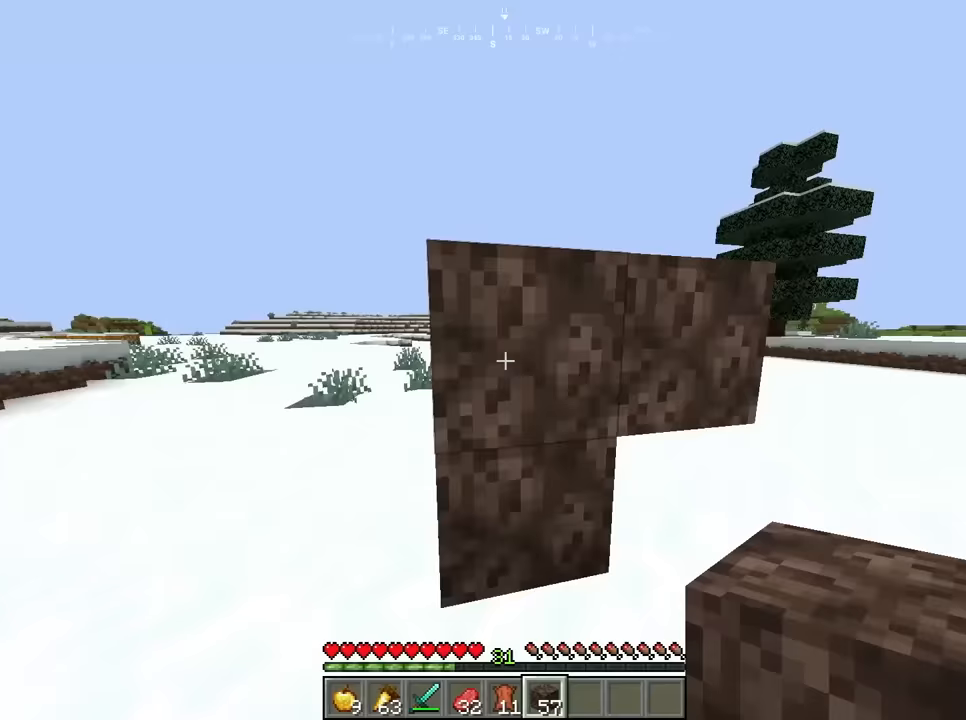
{"keys": [], "mouse": ["right"], "events": [[133, "s", "down"], [317, "s", "up"], [333, "a", "up"], [433, "mouse_right", "down"]]}
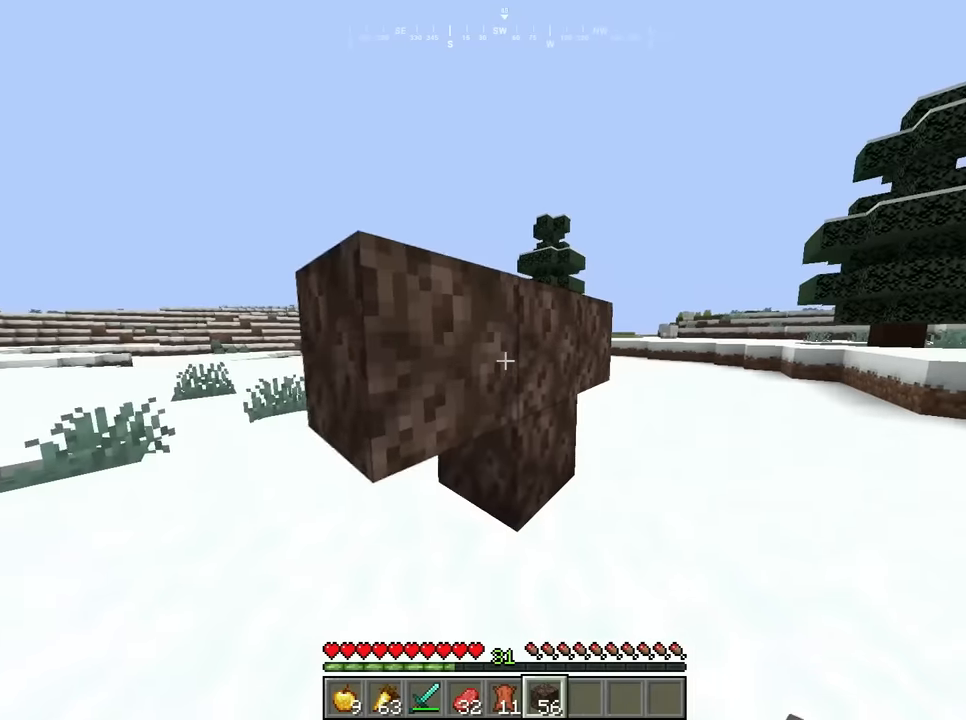
{"keys": ["s"], "mouse": [], "events": [[50, "a", "down"], [50, "s", "down"], [67, "mouse_right", "up"], [267, "a", "up"]]}
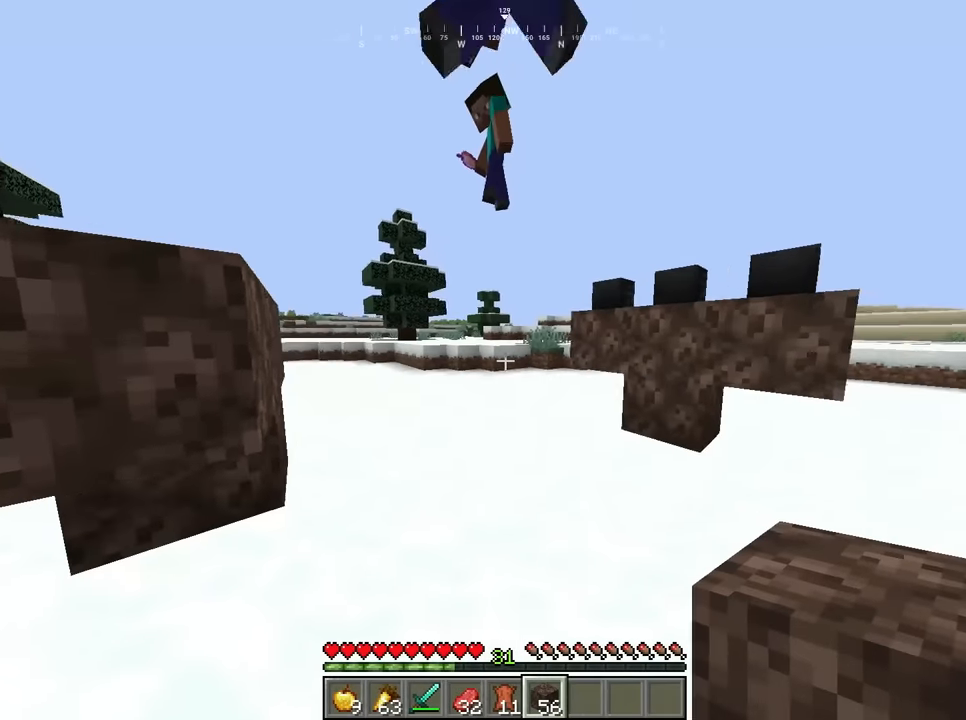
{"keys": ["d"], "mouse": [], "events": [[100, "a", "down"], [300, "a", "up"], [300, "s", "up"], [417, "d", "down"]]}
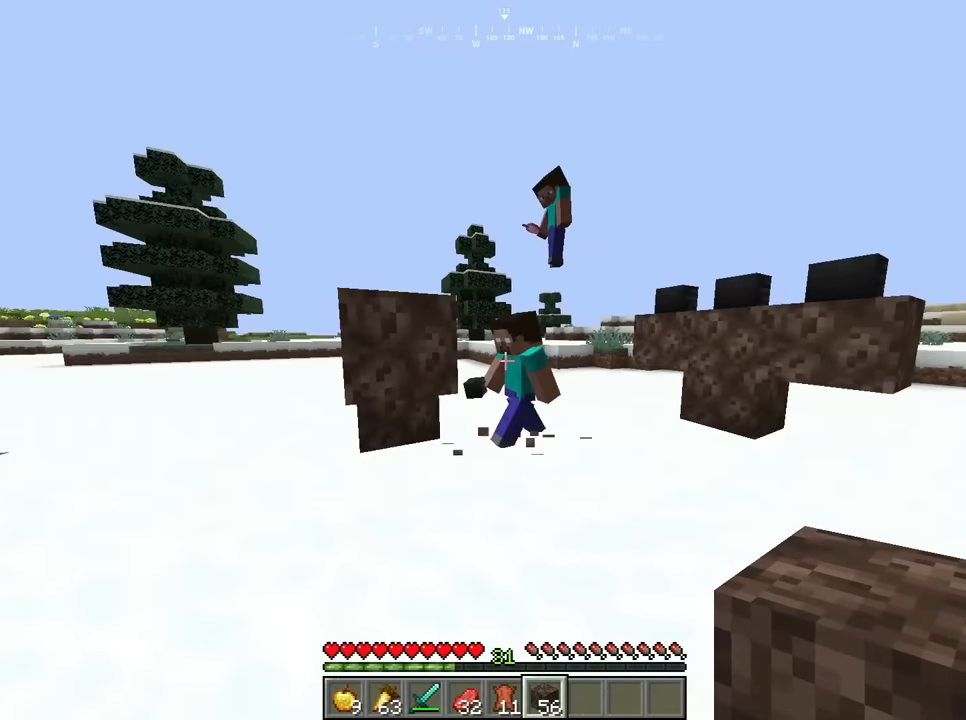
{"keys": ["a"], "mouse": [], "events": [[50, "w", "down"], [283, "w", "up"], [350, "d", "up"], [483, "a", "down"]]}
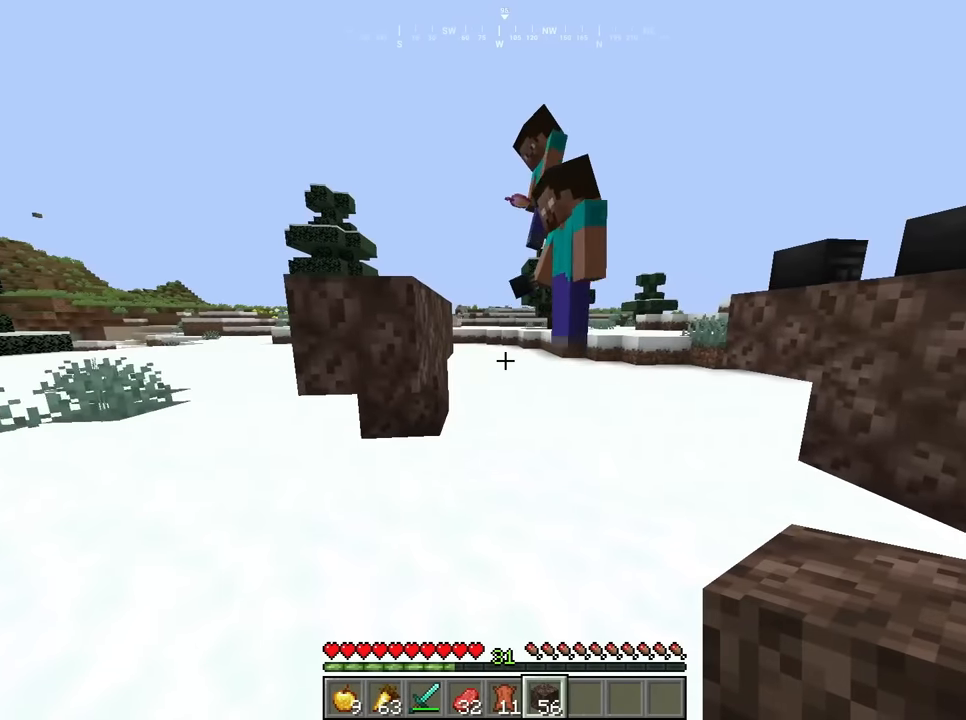
{"keys": ["w"], "mouse": [], "events": [[33, "a", "up"], [183, "d", "down"], [350, "d", "up"], [367, "w", "down"]]}
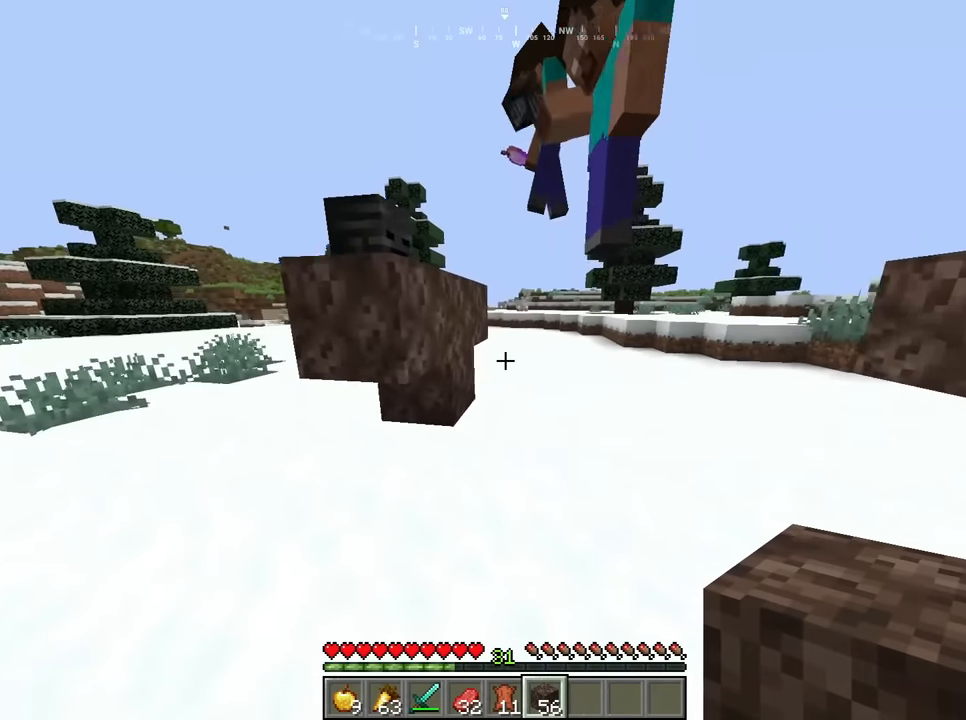
{"keys": ["d", "w"], "mouse": [], "events": [[33, "w", "up"], [233, "d", "down"], [350, "w", "down"]]}
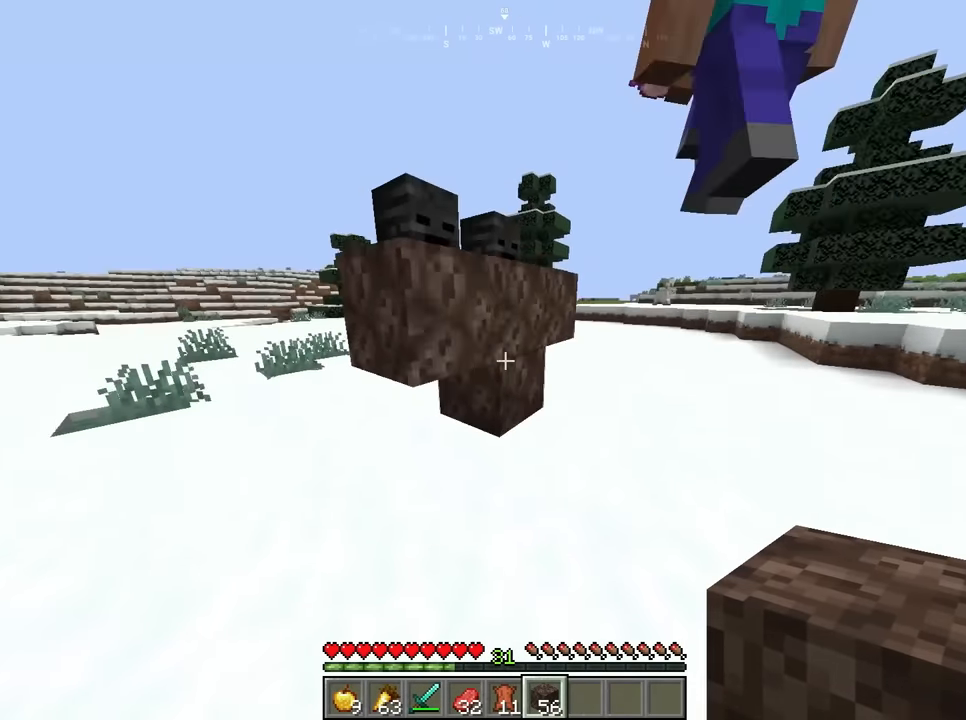
{"keys": ["d", "w"], "mouse": [], "events": [[33, "w", "up"], [200, "d", "up"], [383, "d", "down"], [383, "w", "down"]]}